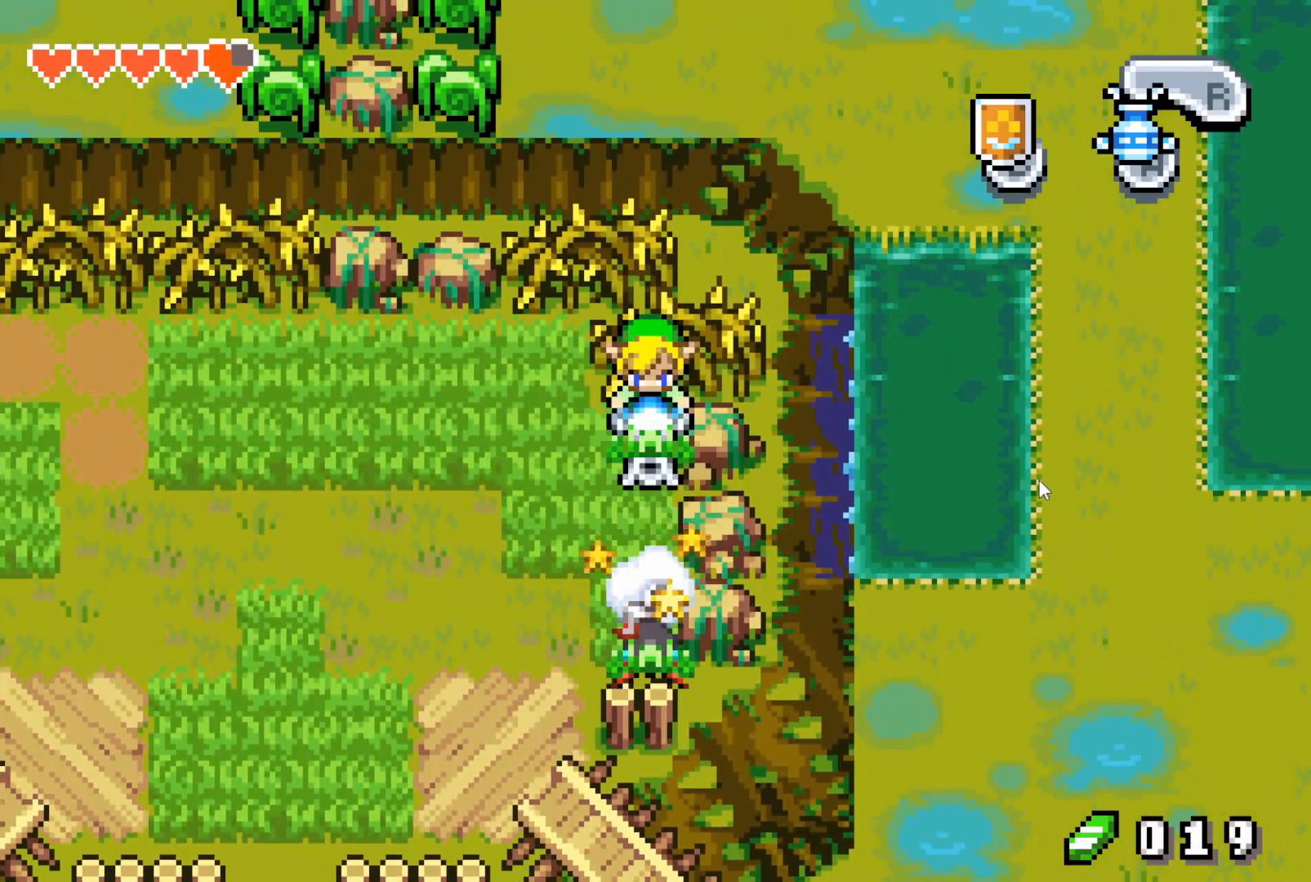
Gameplay with a controller (Nintendo layout); each line is a JSON object with the inputs held at the frame after it. "events" lists button and stick changes between this image and that frame as [ms after this image, input, new state], when the widget could be followed in between. Not read: A L3 R3.
{"buttons": ["DPAD_LEFT"], "events": [[50, "DPAD_UP", "up"], [350, "DPAD_UP", "down"], [450, "DPAD_LEFT", "down"], [467, "DPAD_UP", "up"]]}
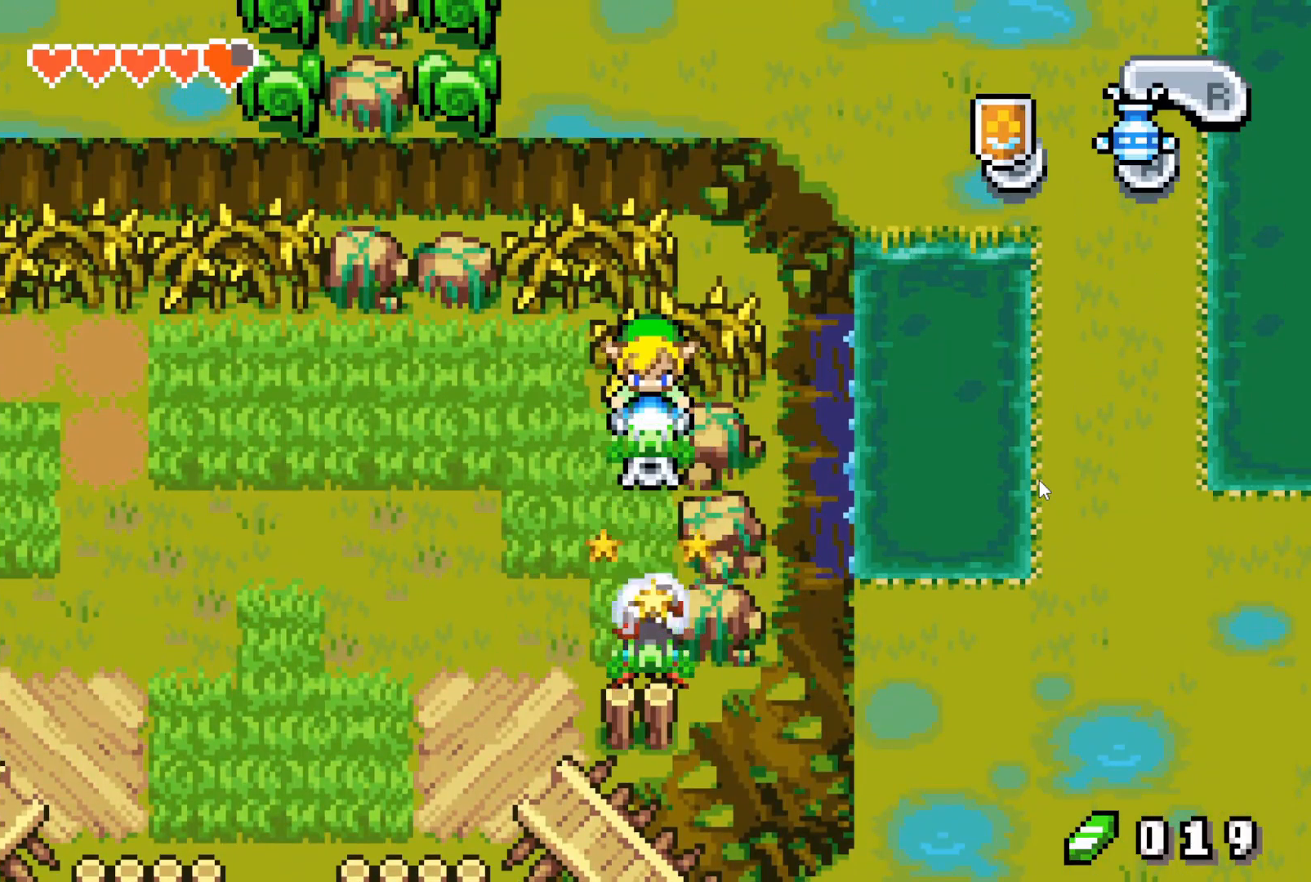
{"buttons": ["DPAD_DOWN"], "events": [[33, "DPAD_LEFT", "up"], [333, "DPAD_DOWN", "down"]]}
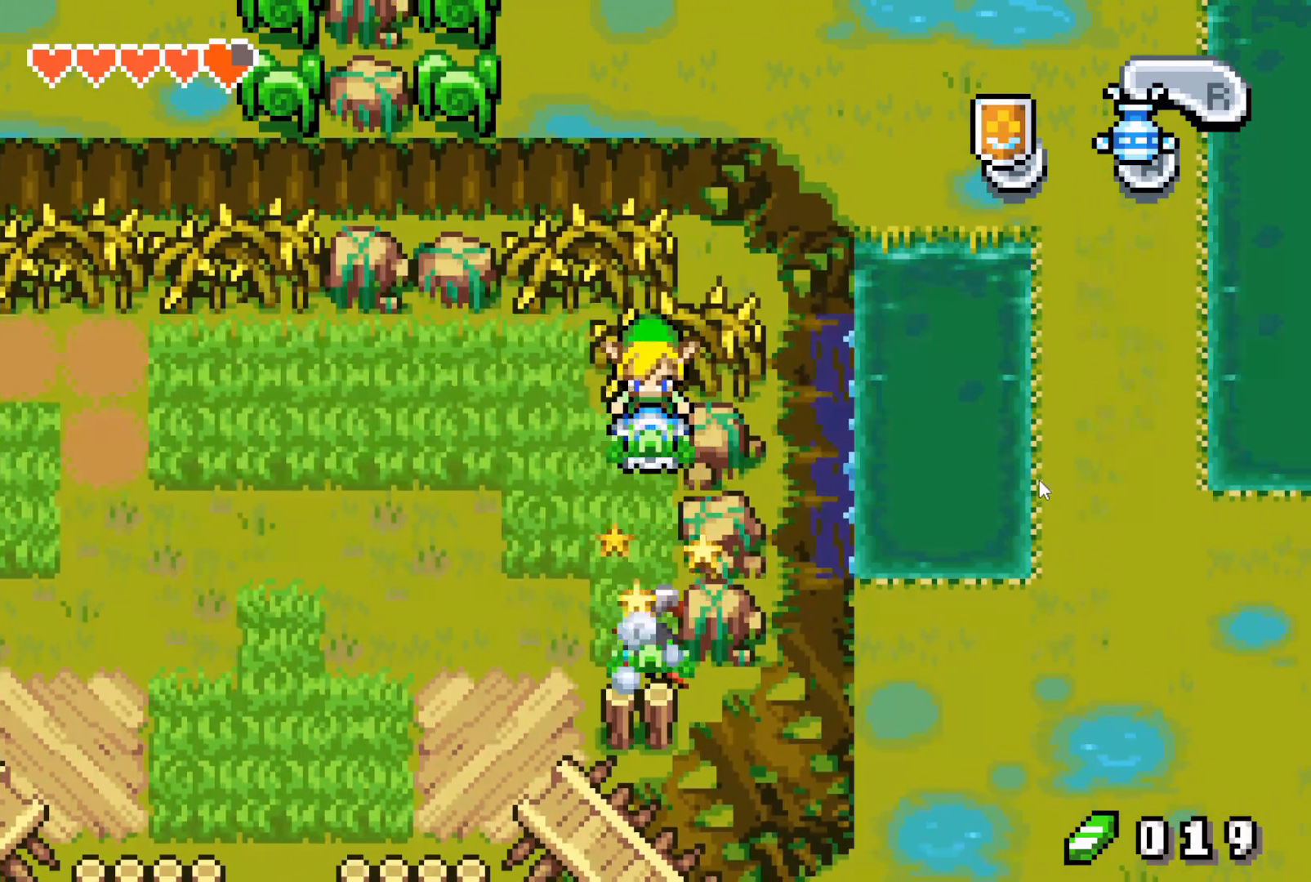
{"buttons": ["DPAD_DOWN"], "events": []}
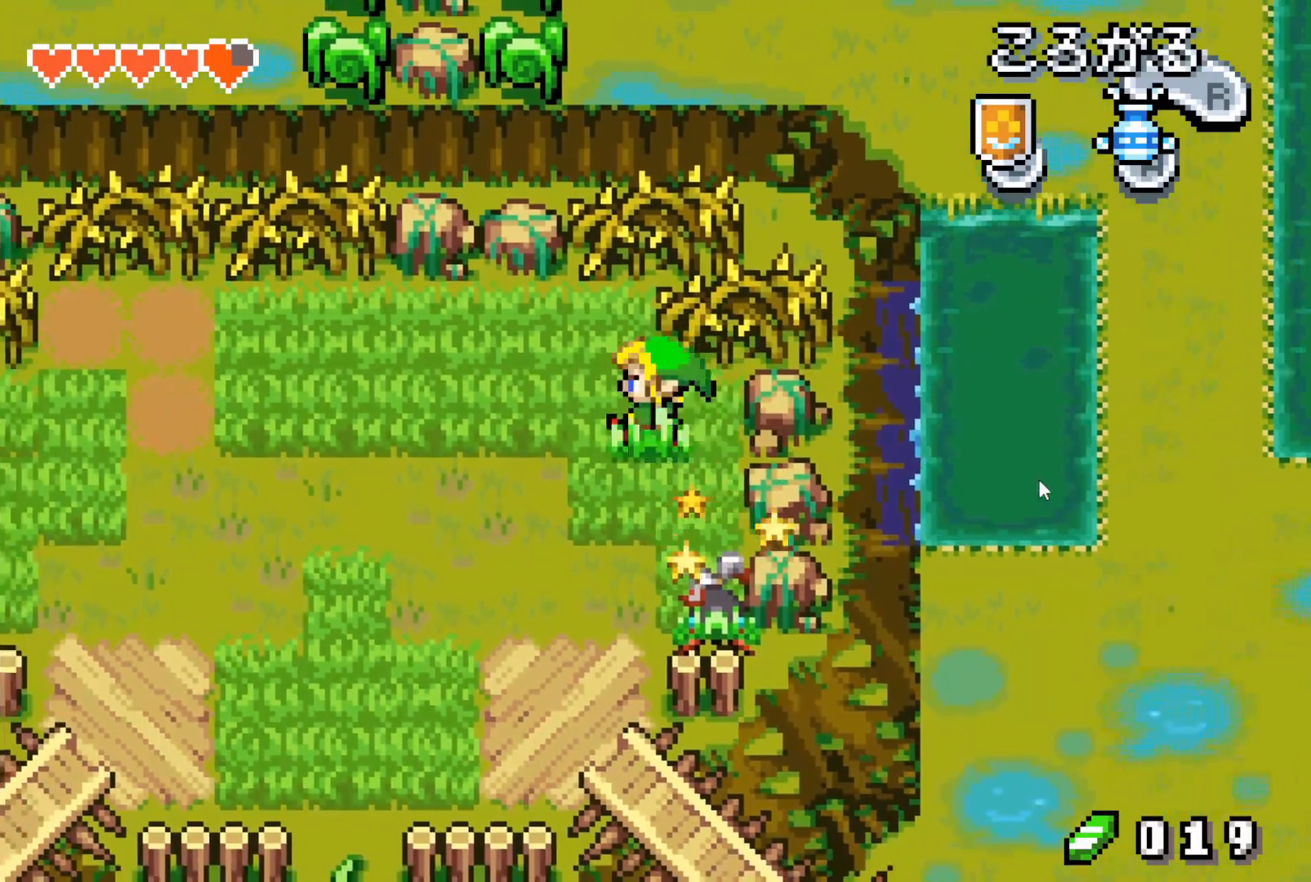
{"buttons": ["DPAD_DOWN", "DPAD_LEFT"], "events": [[183, "DPAD_LEFT", "down"]]}
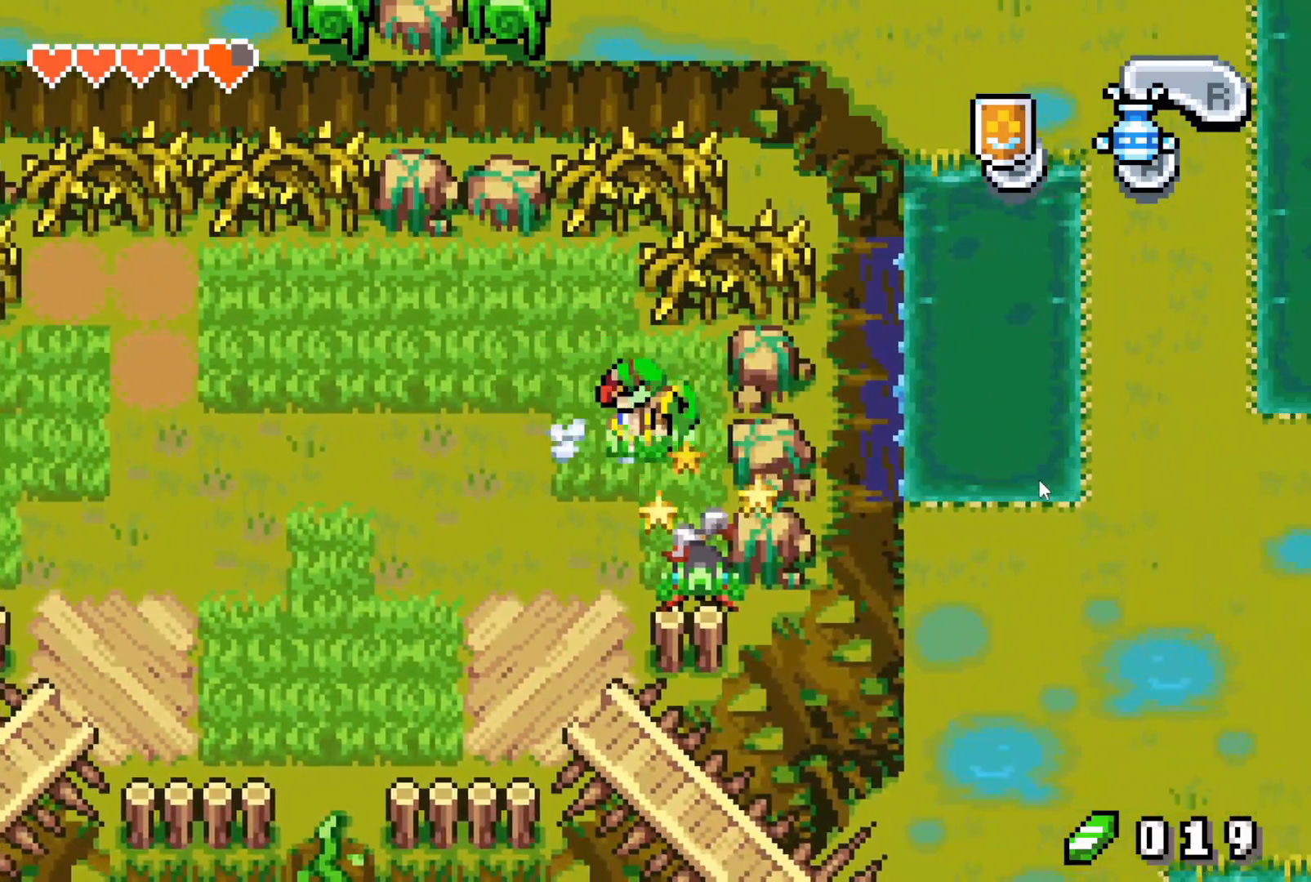
{"buttons": ["DPAD_DOWN", "DPAD_LEFT"], "events": [[17, "DPAD_LEFT", "up"], [367, "DPAD_LEFT", "down"]]}
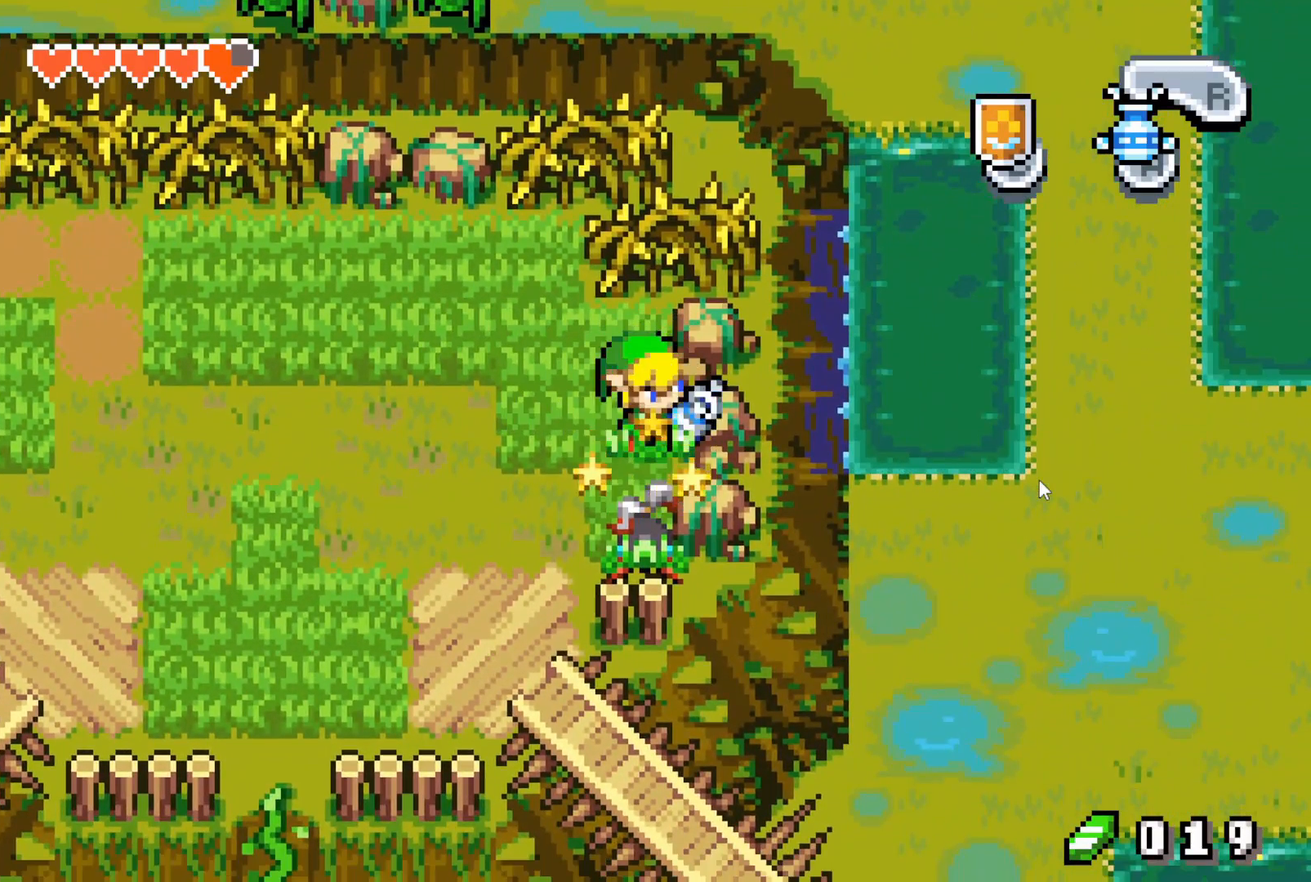
{"buttons": ["DPAD_DOWN", "DPAD_RIGHT"], "events": [[200, "DPAD_LEFT", "up"], [483, "DPAD_RIGHT", "down"]]}
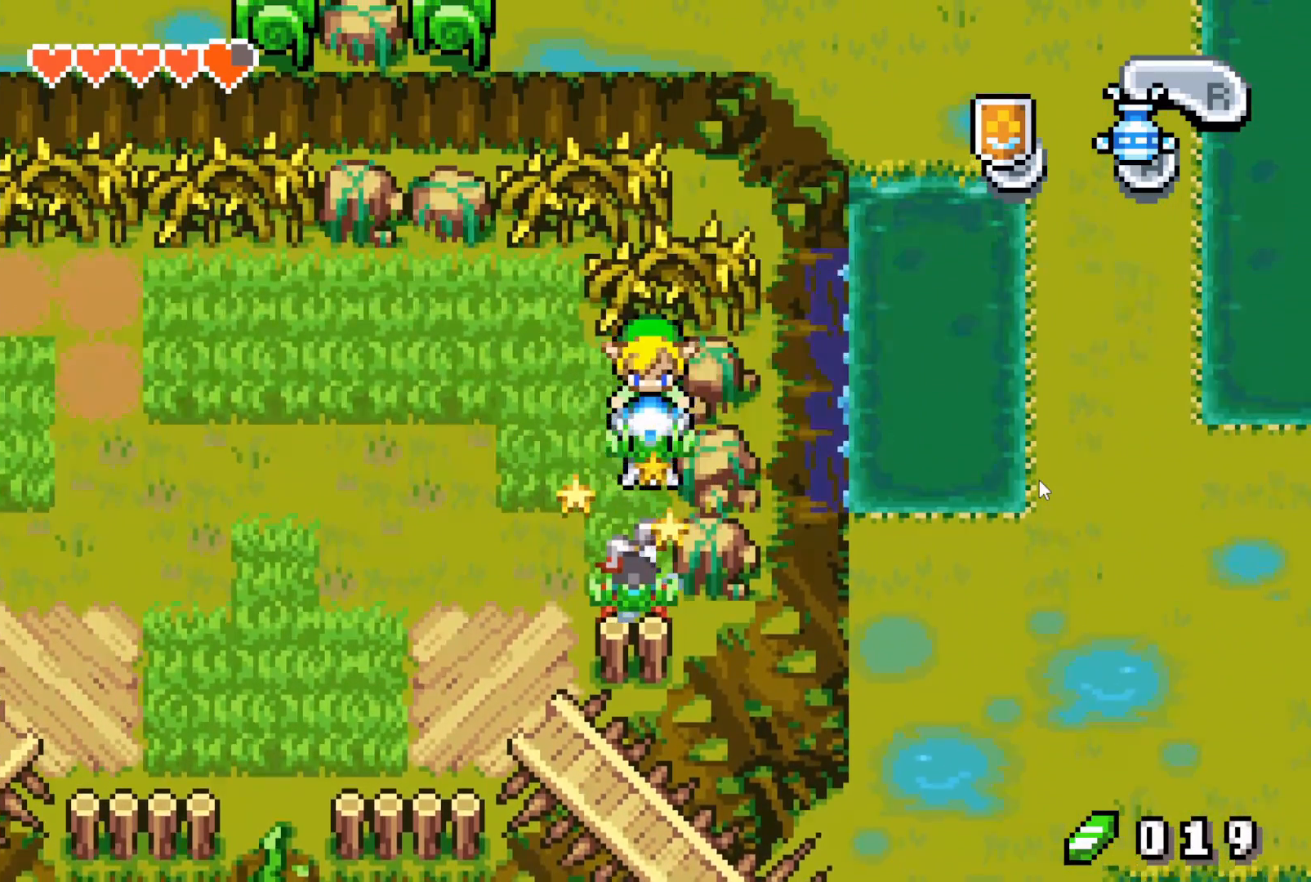
{"buttons": ["DPAD_DOWN", "DPAD_LEFT"], "events": [[433, "DPAD_RIGHT", "up"], [483, "DPAD_LEFT", "down"]]}
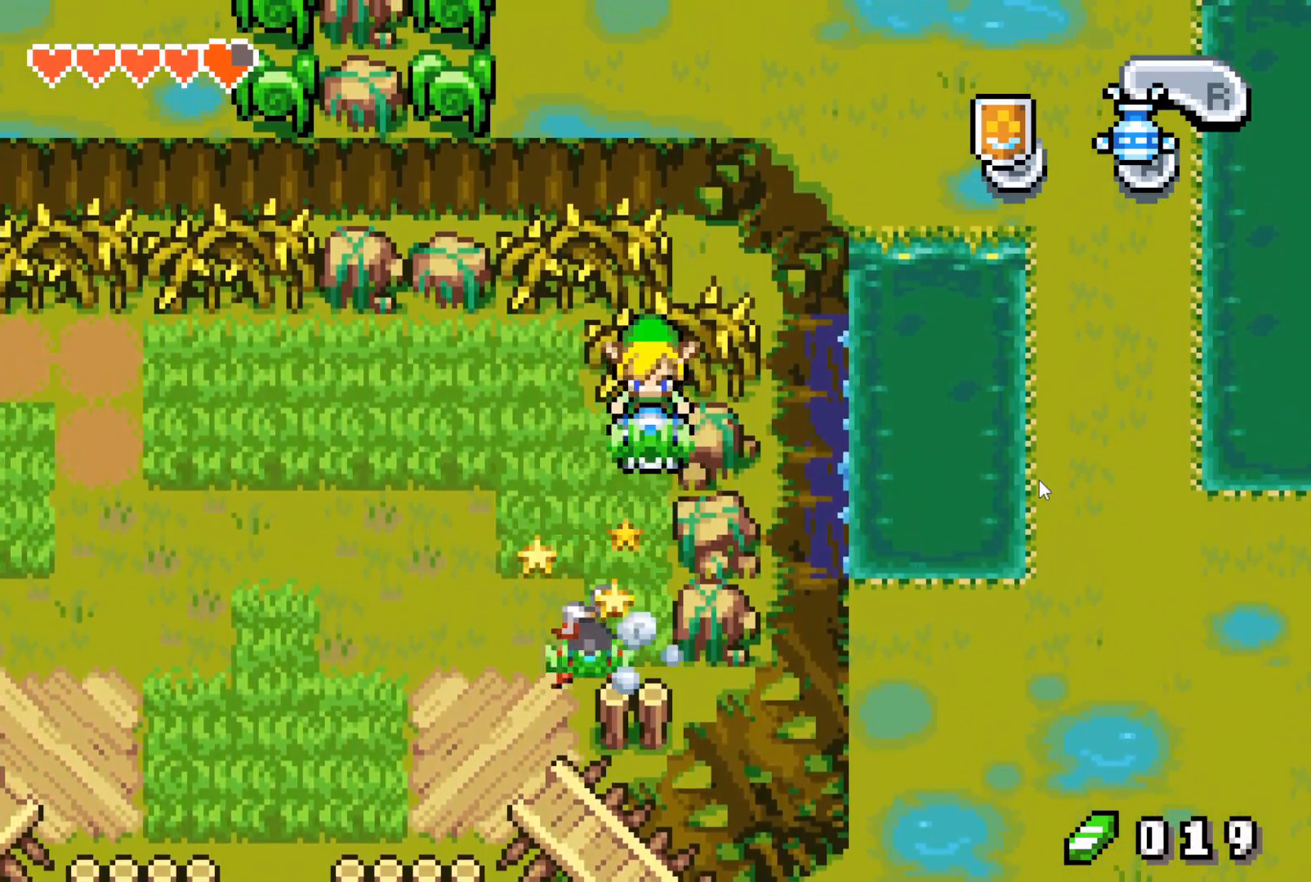
{"buttons": ["DPAD_UP", "DPAD_LEFT"], "events": [[100, "DPAD_LEFT", "up"], [217, "DPAD_DOWN", "up"], [317, "DPAD_UP", "down"], [383, "DPAD_LEFT", "down"]]}
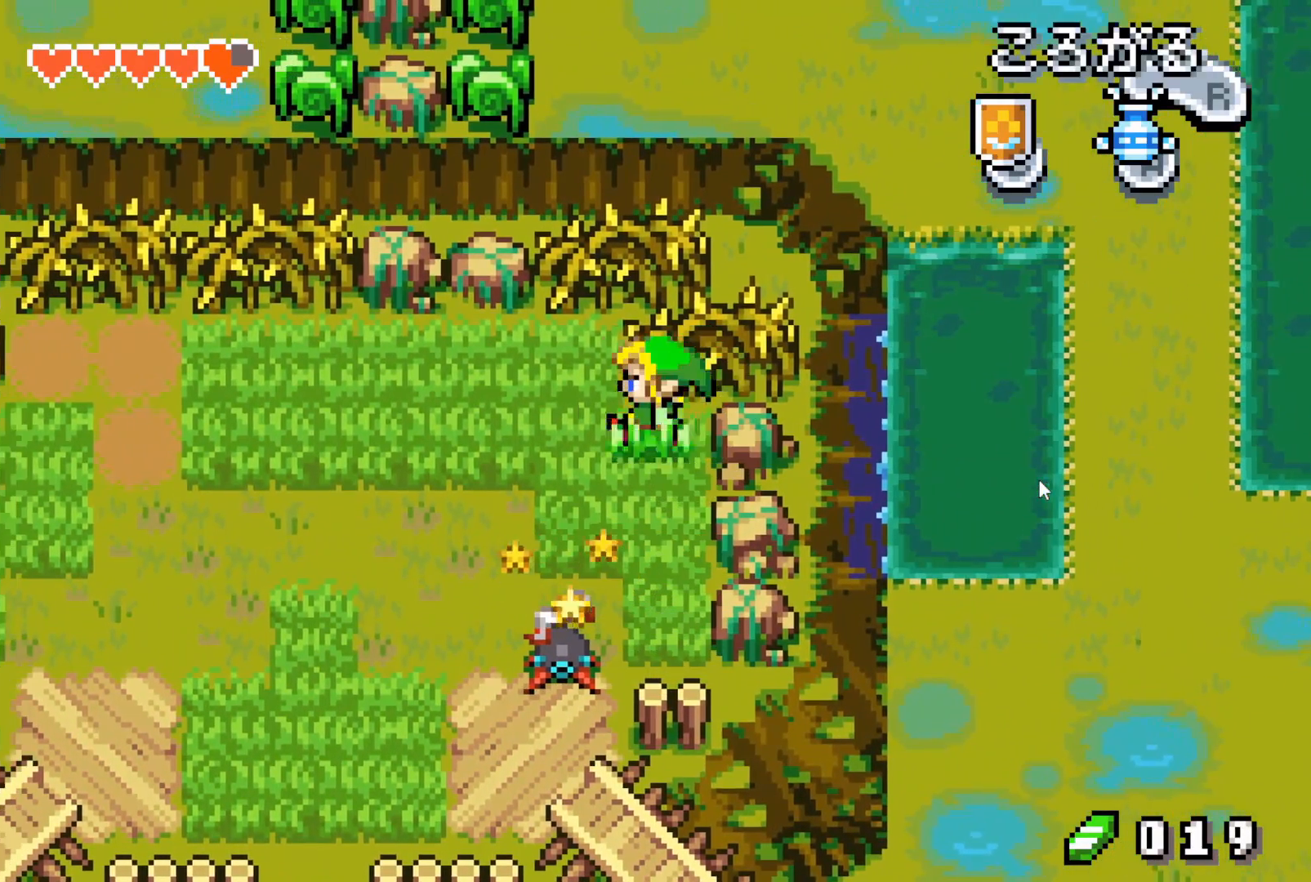
{"buttons": ["DPAD_UP"], "events": [[67, "DPAD_LEFT", "up"]]}
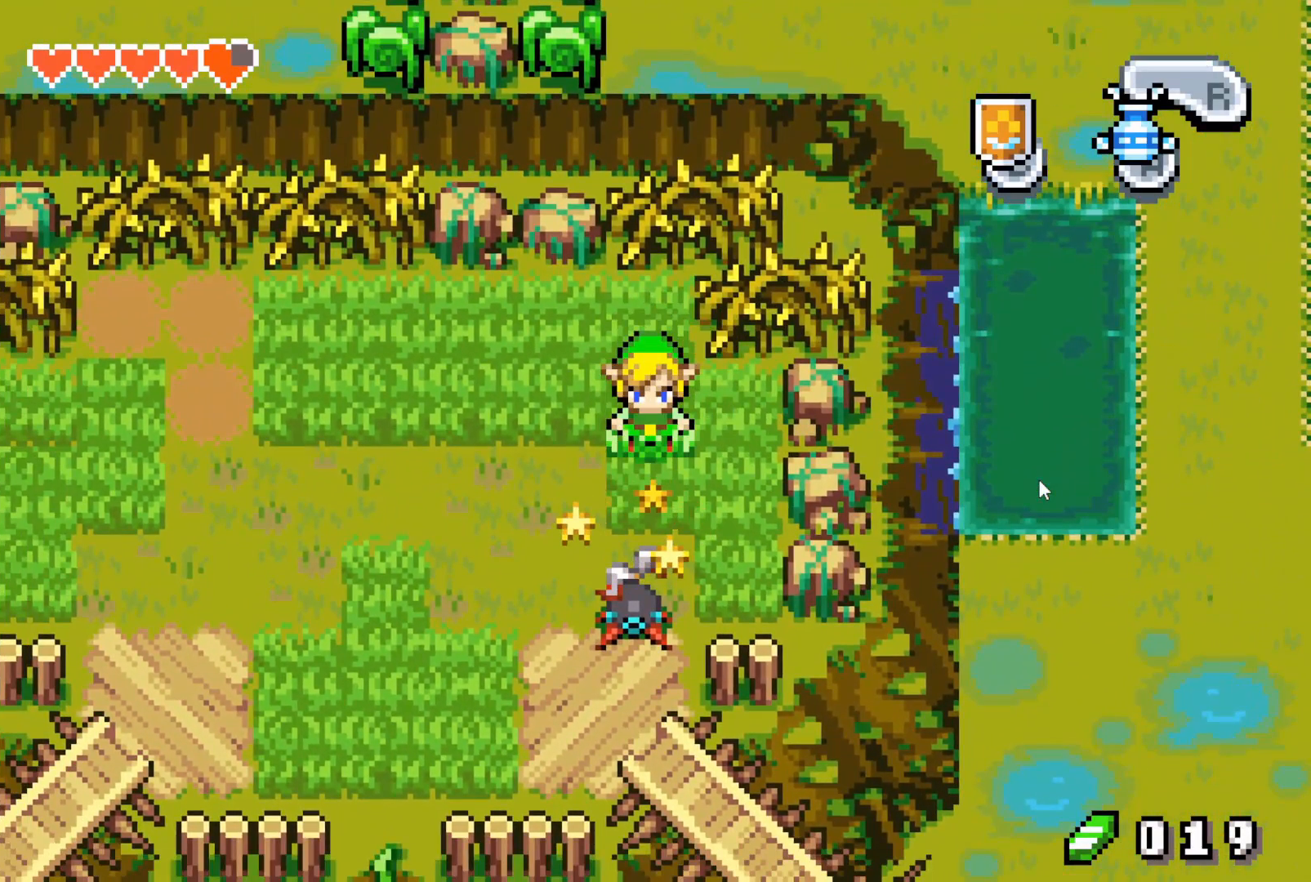
{"buttons": ["DPAD_UP"], "events": []}
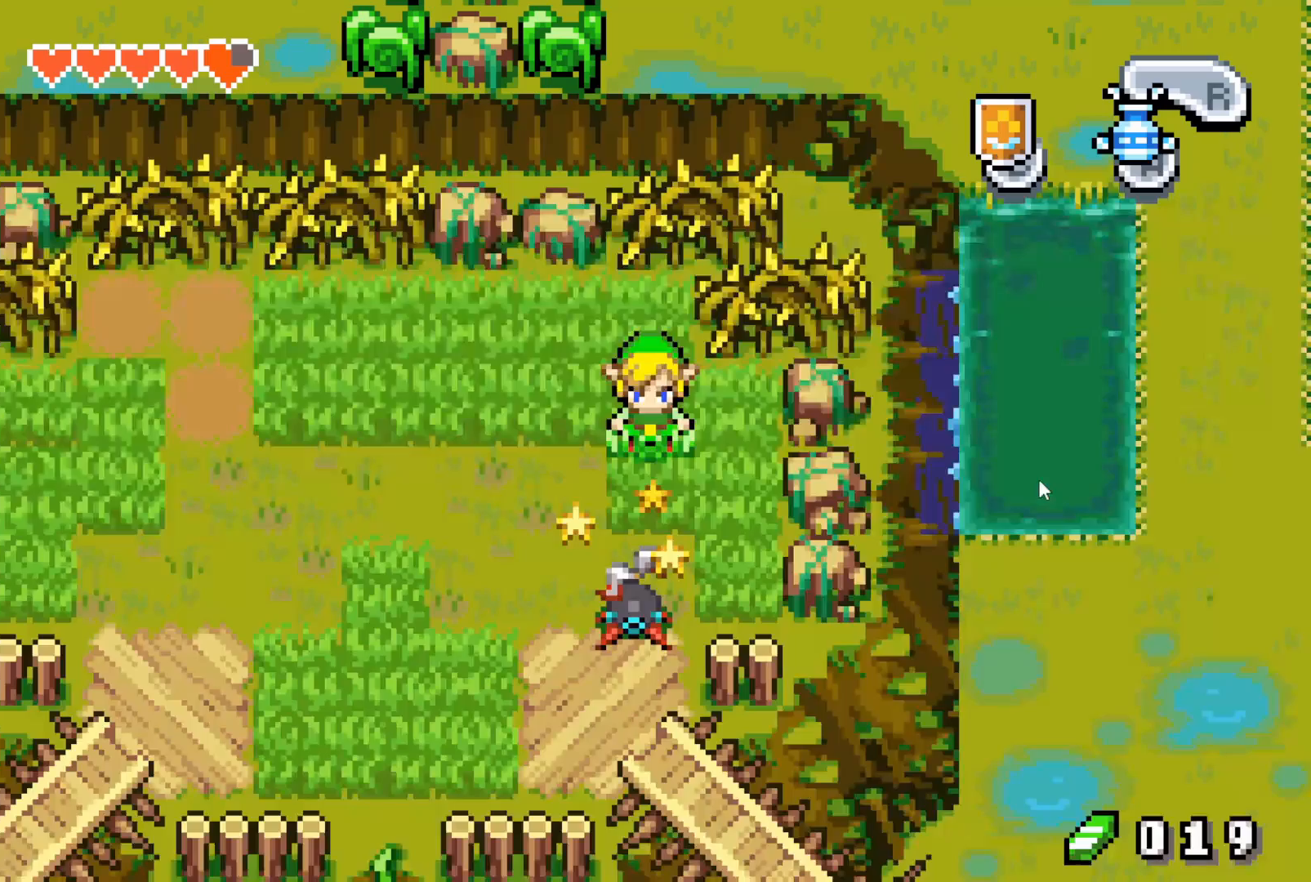
{"buttons": ["DPAD_UP"], "events": []}
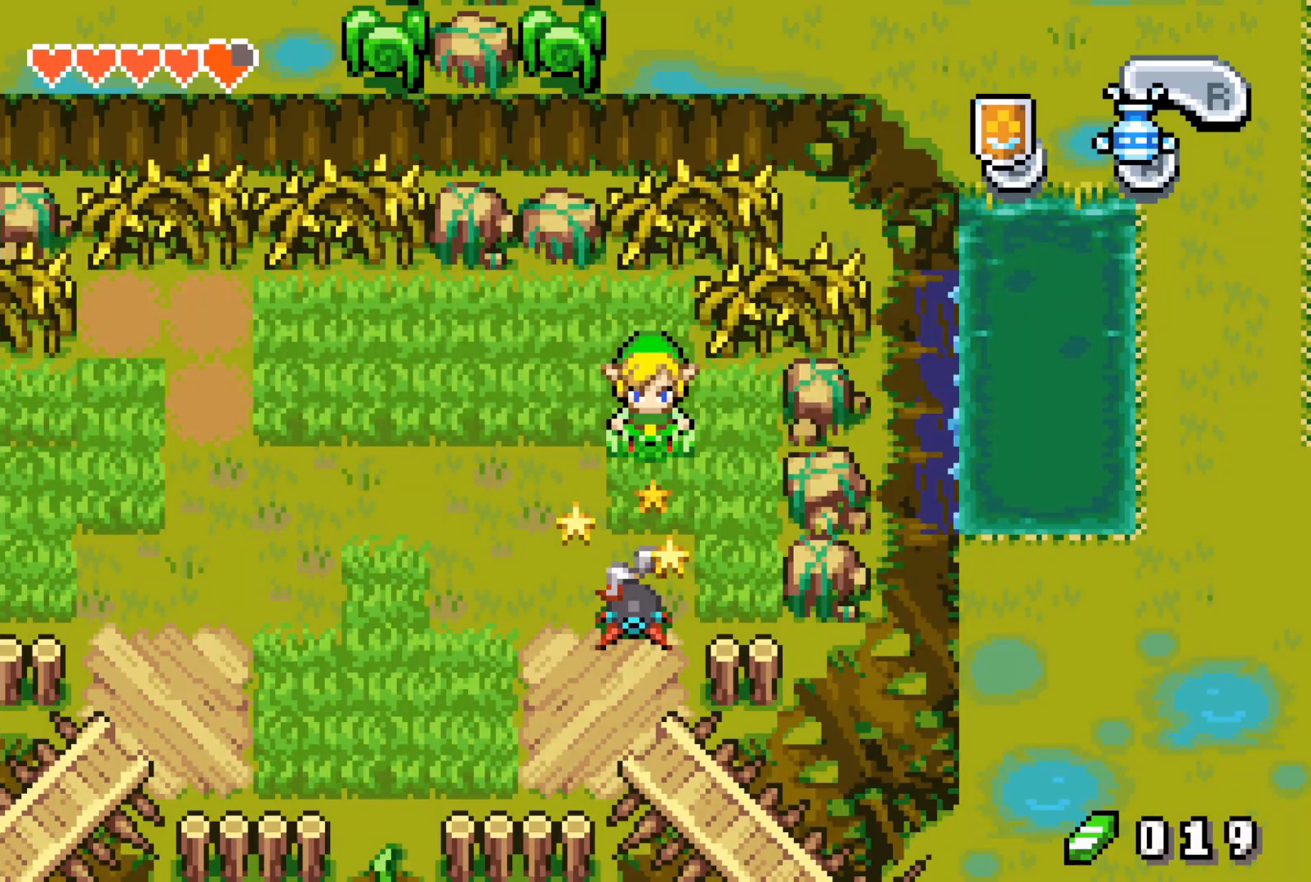
{"buttons": ["DPAD_UP"], "events": []}
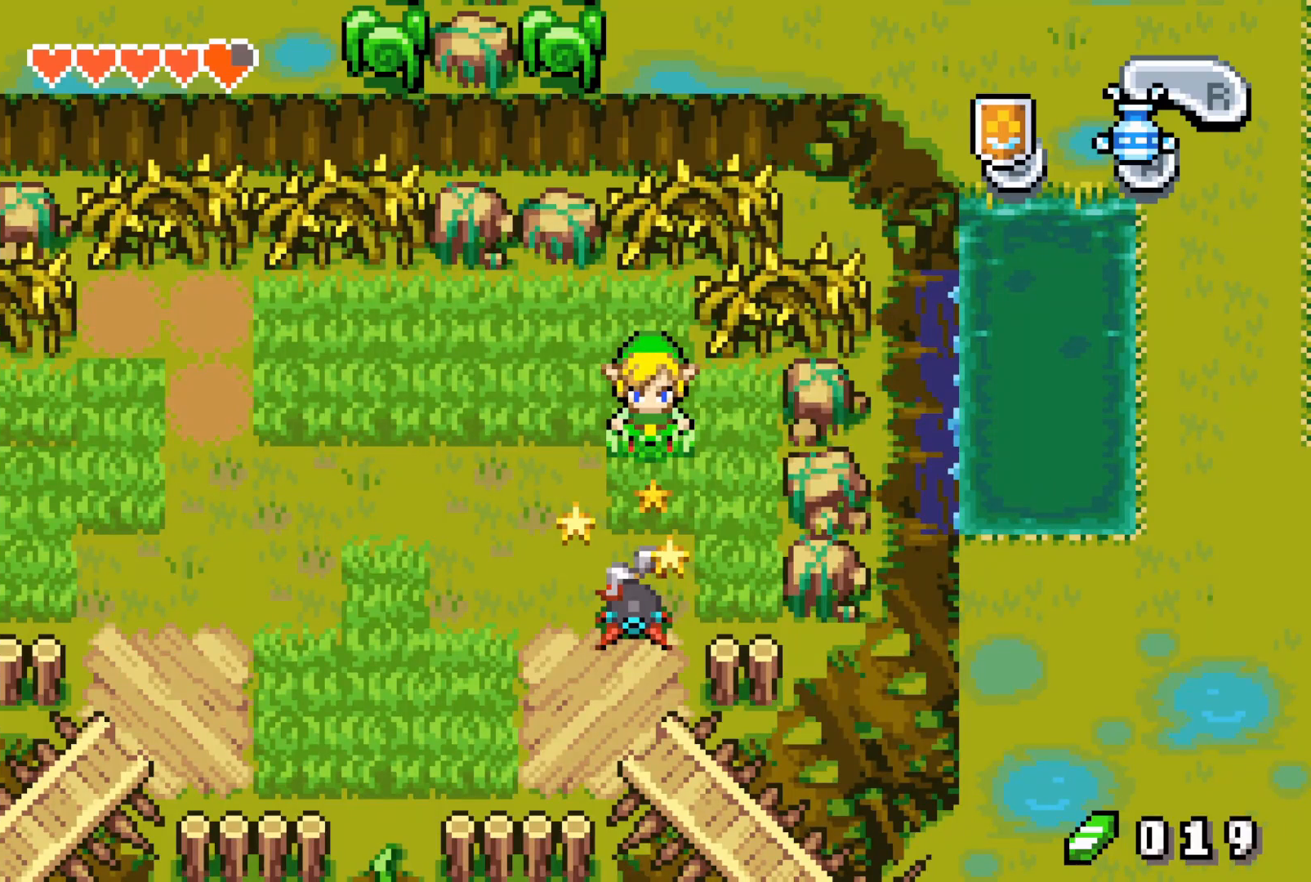
{"buttons": ["DPAD_UP"], "events": []}
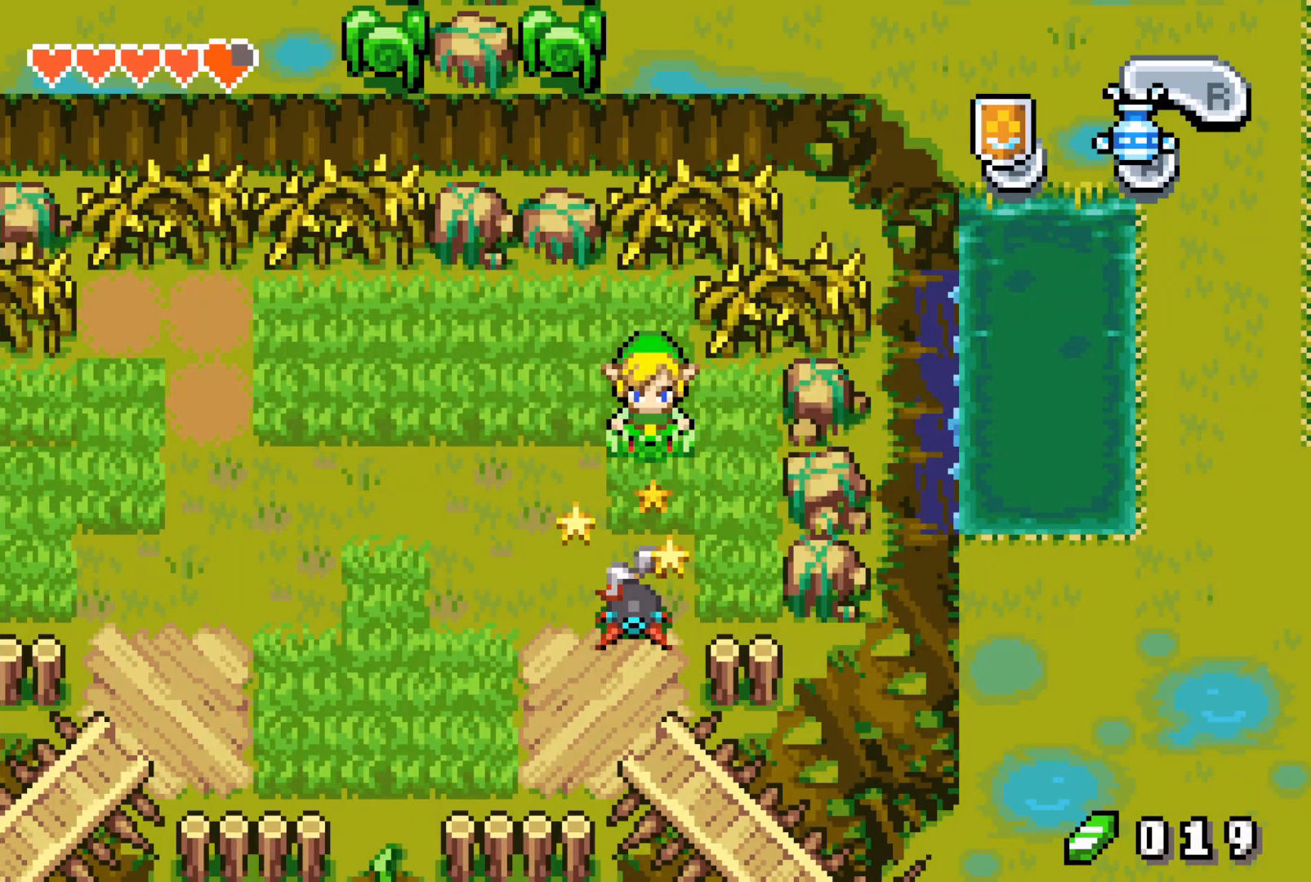
{"buttons": ["DPAD_UP"], "events": []}
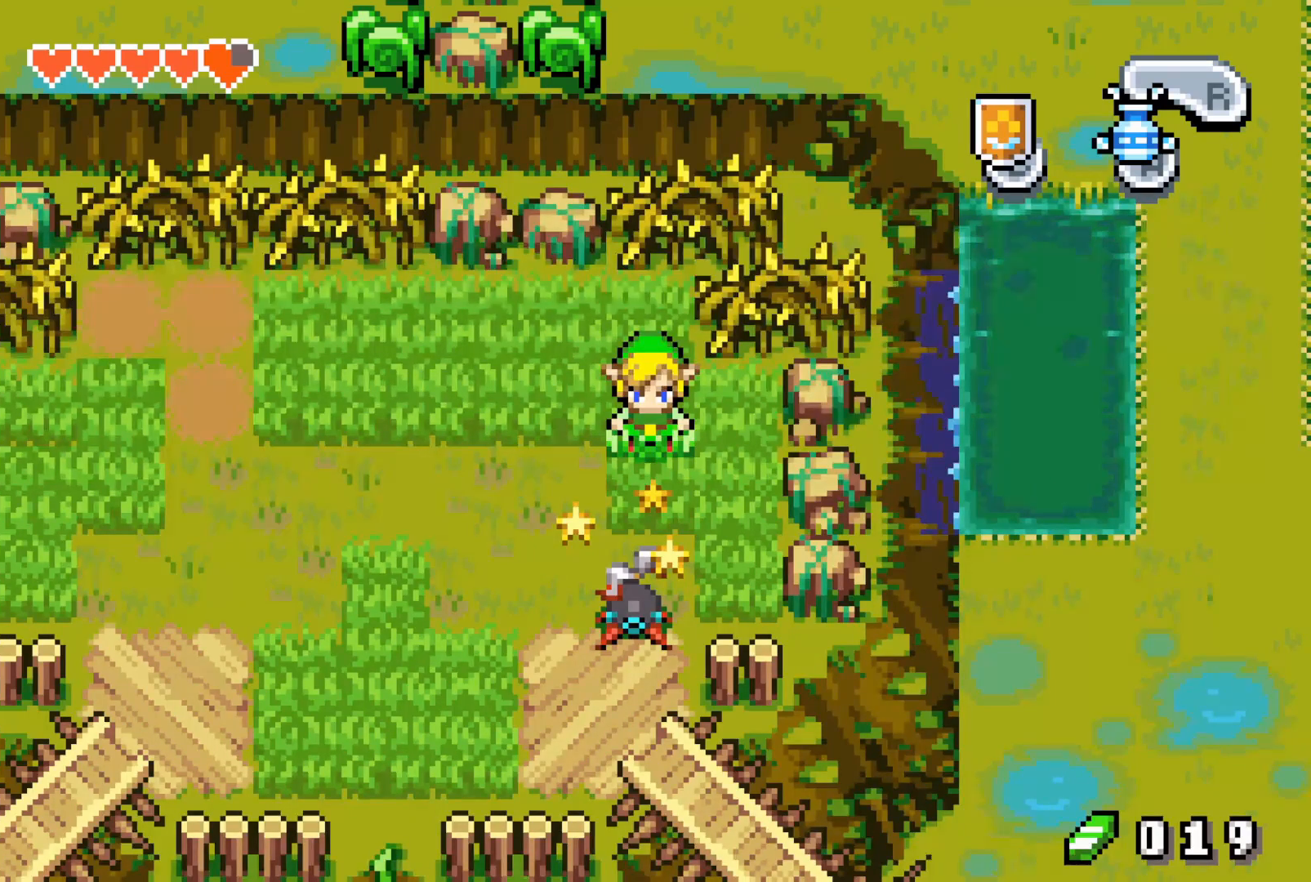
{"buttons": ["DPAD_UP"], "events": []}
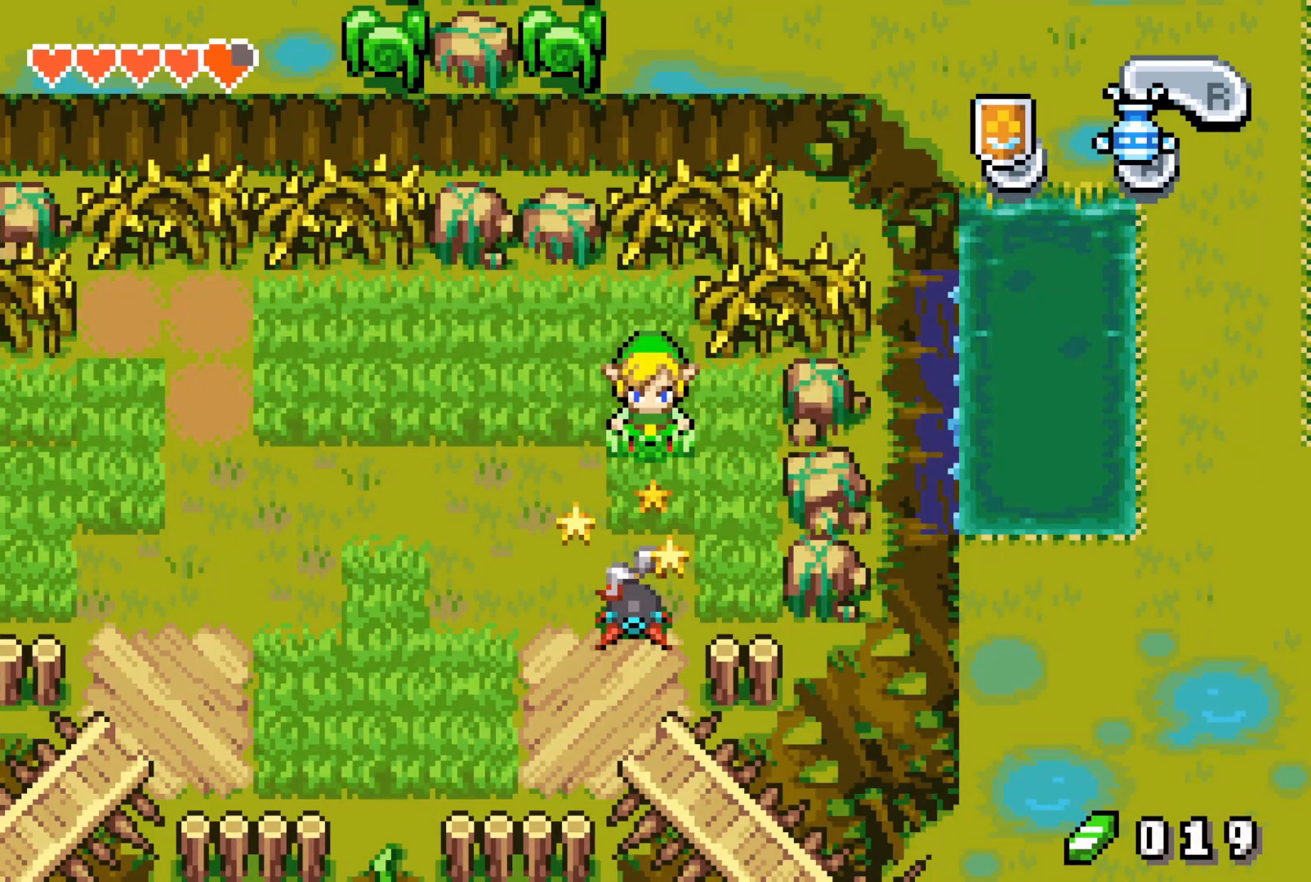
{"buttons": ["DPAD_DOWN"], "events": [[250, "DPAD_UP", "up"], [500, "DPAD_DOWN", "down"]]}
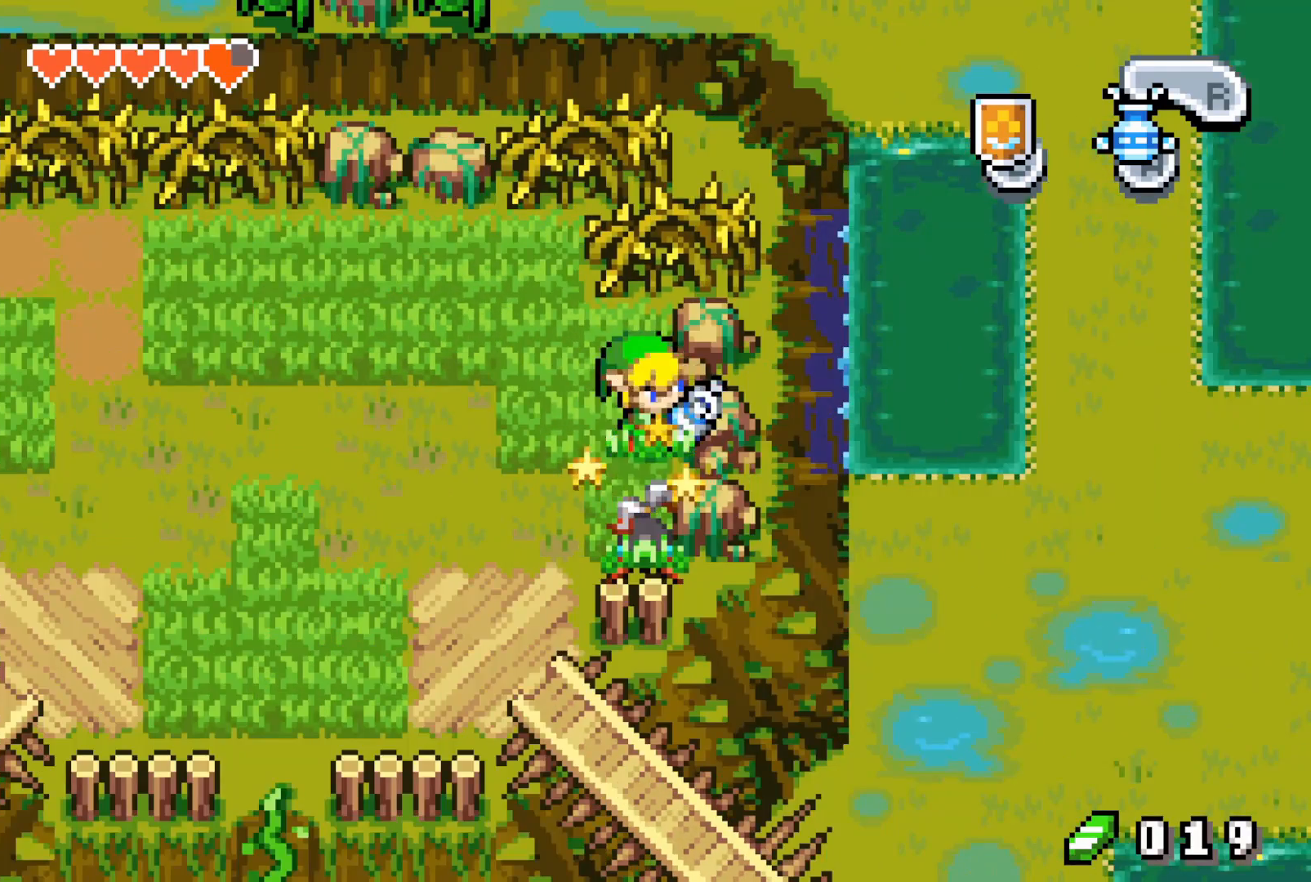
{"buttons": ["DPAD_LEFT"], "events": [[17, "DPAD_DOWN", "up"], [217, "DPAD_RIGHT", "down"], [217, "R1", "down"], [250, "R1", "up"], [350, "DPAD_LEFT", "down"], [350, "DPAD_RIGHT", "up"]]}
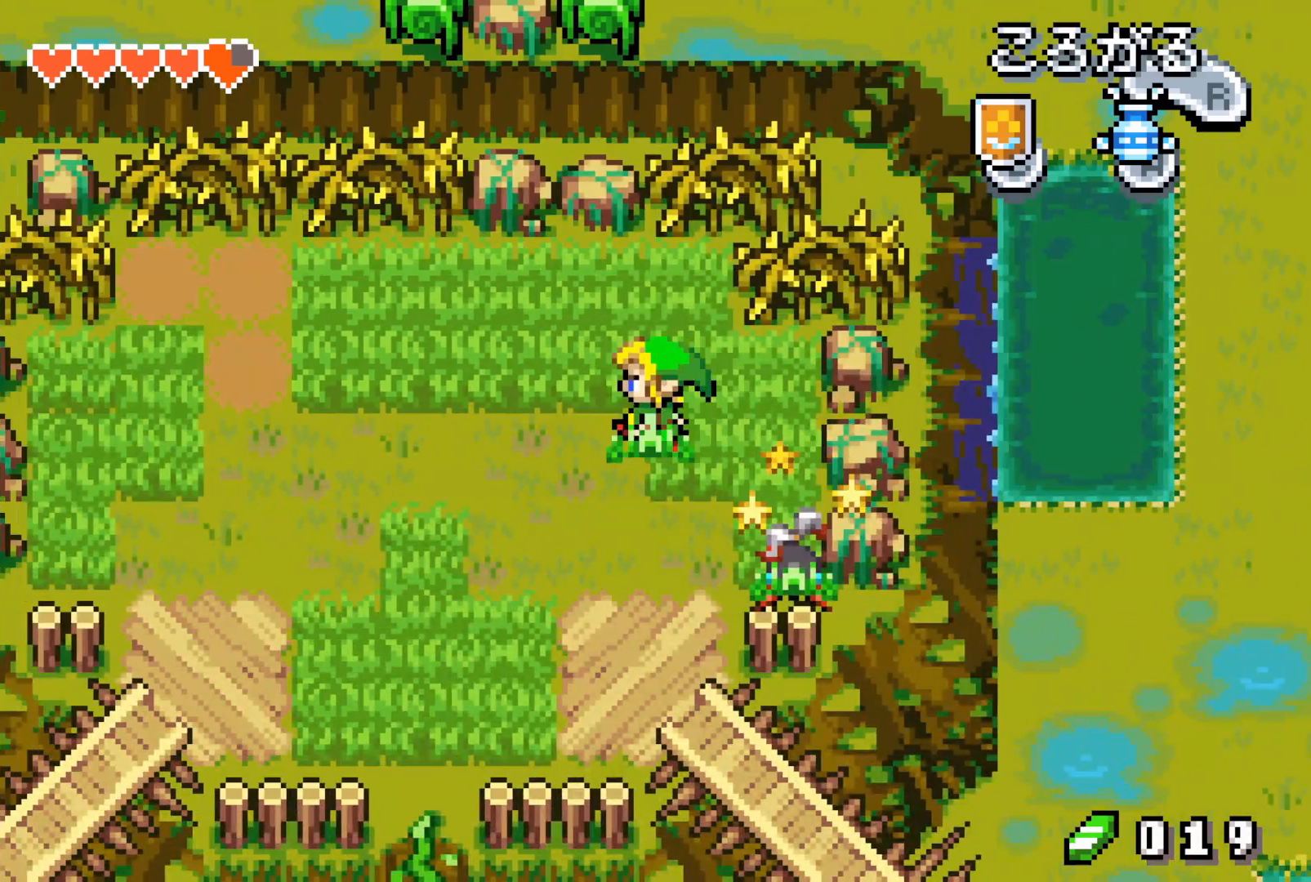
{"buttons": ["R1", "DPAD_RIGHT"], "events": [[167, "DPAD_LEFT", "up"], [167, "DPAD_RIGHT", "down"], [383, "R1", "down"]]}
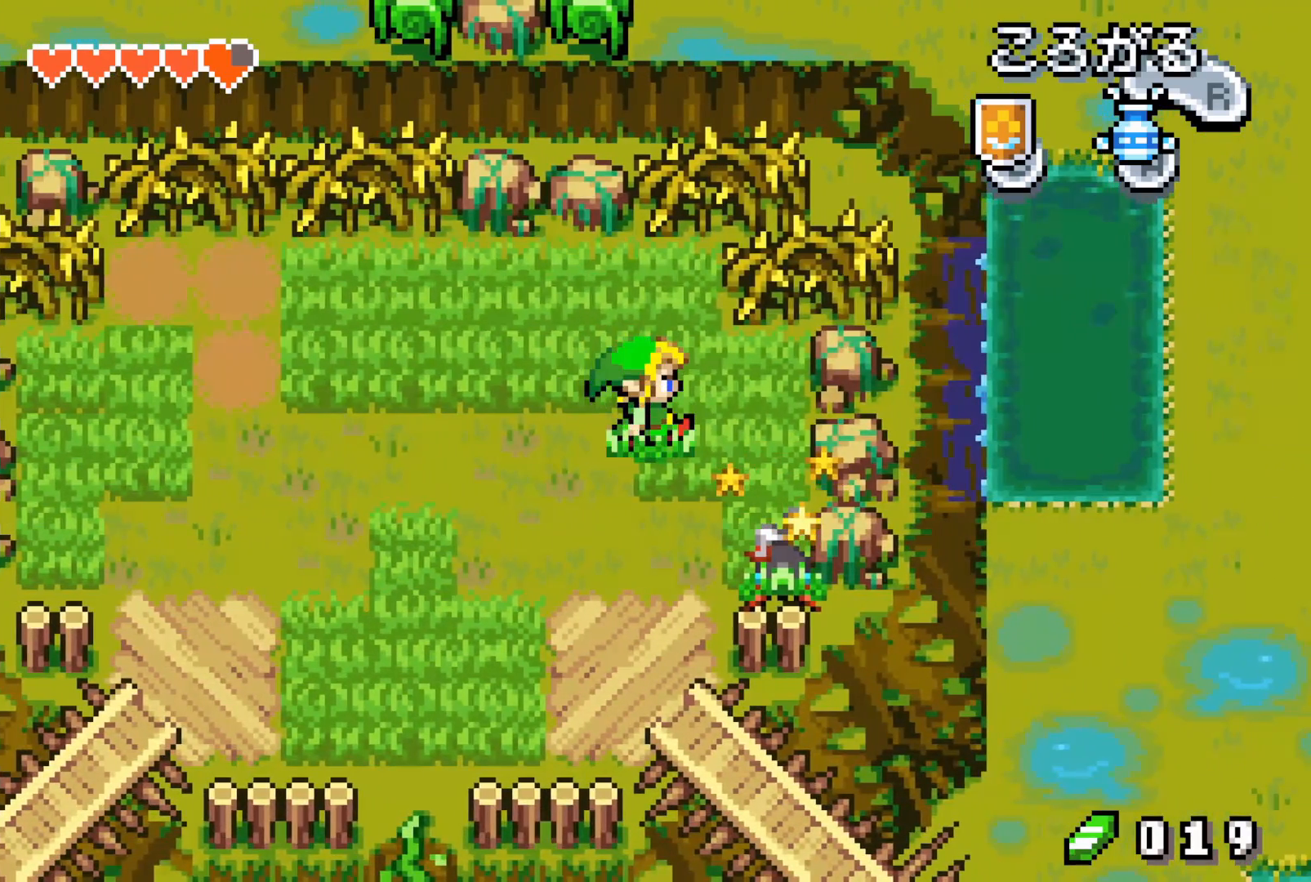
{"buttons": ["DPAD_DOWN"], "events": [[167, "R1", "up"], [200, "DPAD_LEFT", "down"], [200, "DPAD_RIGHT", "up"], [250, "DPAD_DOWN", "down"], [367, "DPAD_LEFT", "up"]]}
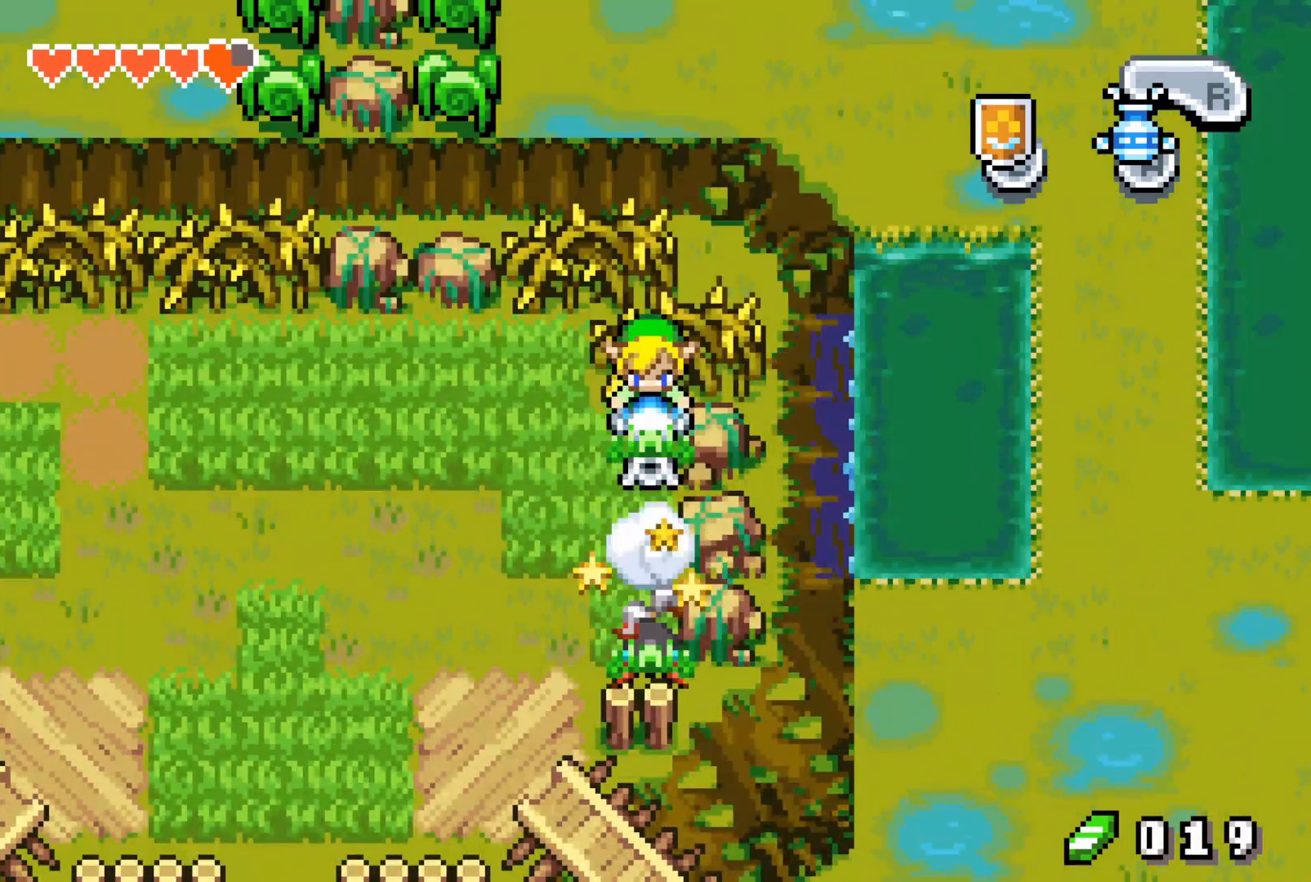
{"buttons": ["DPAD_DOWN"], "events": []}
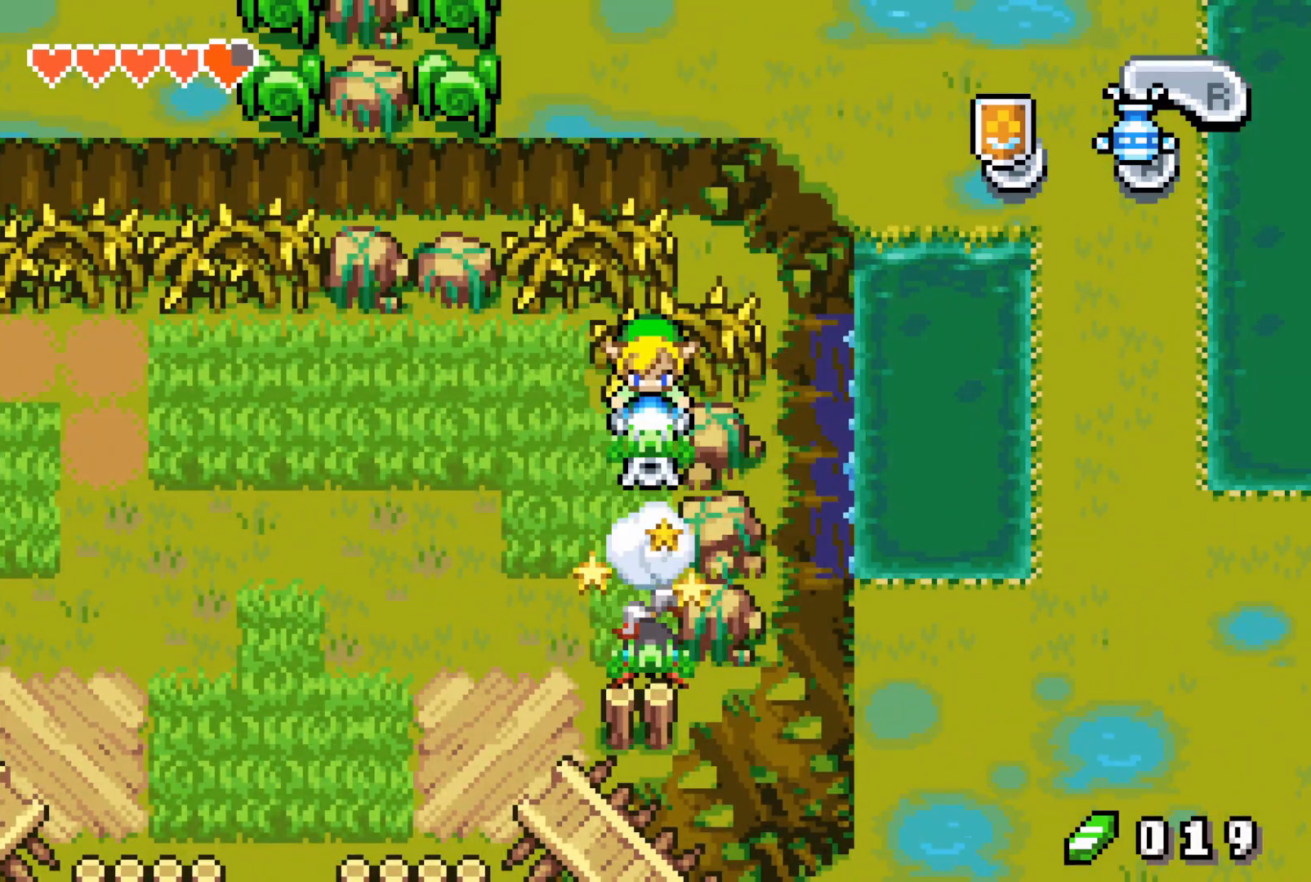
{"buttons": [], "events": [[383, "DPAD_DOWN", "up"]]}